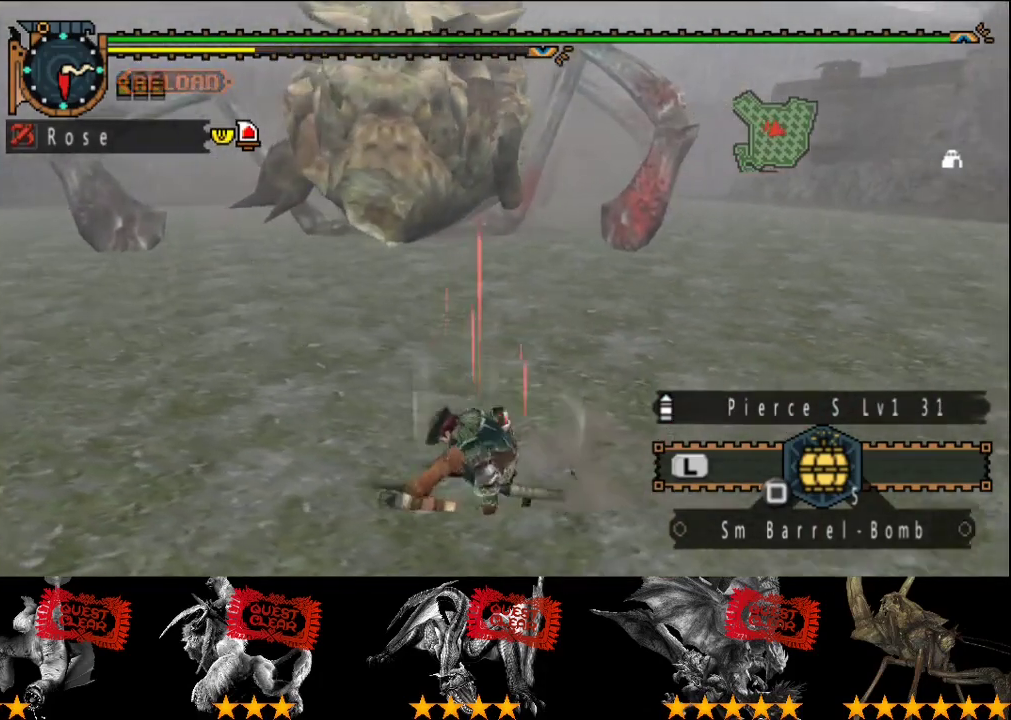
Gameplay with a controller (PlayStation layout); each line is a JSON object with the inputs held at the frame after it. "events" lists button and stick changes between this image and that frame as [ms after this image, input, new state], when the widget could be followed in between. This overlay highlights the sticks when they move; stick clicks (L3 R3) are not distinguishable. Not read: L3 R3.
{"buttons": [], "left_stick": "left", "right_stick": "center", "events": []}
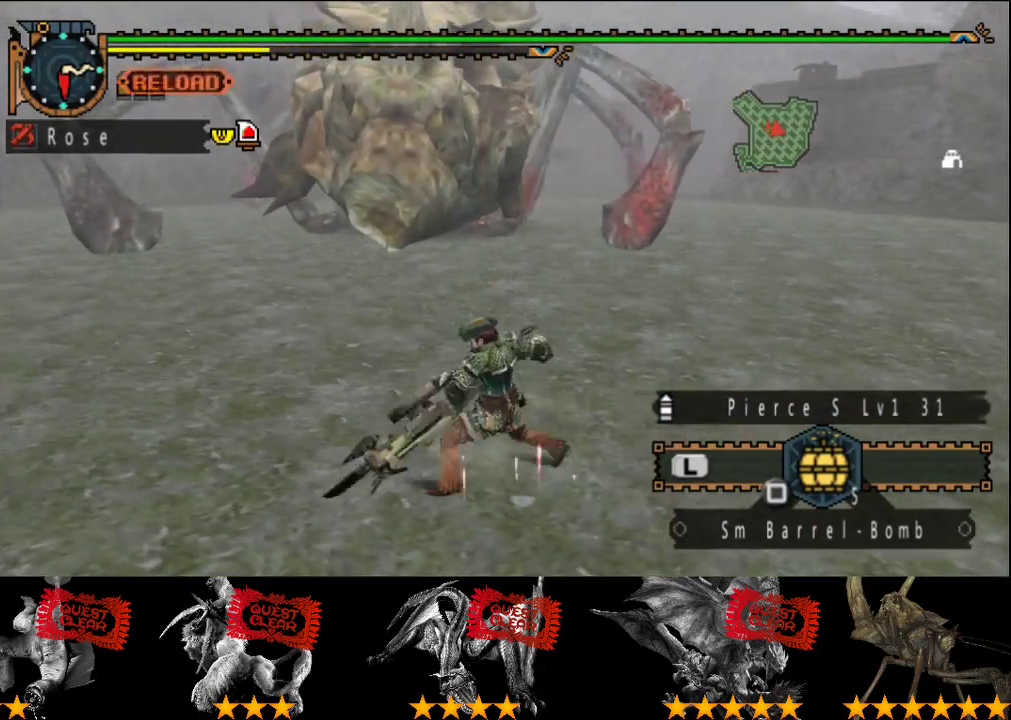
{"buttons": [], "left_stick": "up-left", "right_stick": "center", "events": [[50, "left_stick", "up"], [83, "TRIANGLE", "down"], [150, "R2", "down"], [150, "left_stick", "center"], [183, "TRIANGLE", "up"], [250, "R2", "up"], [317, "left_stick", "up-left"]]}
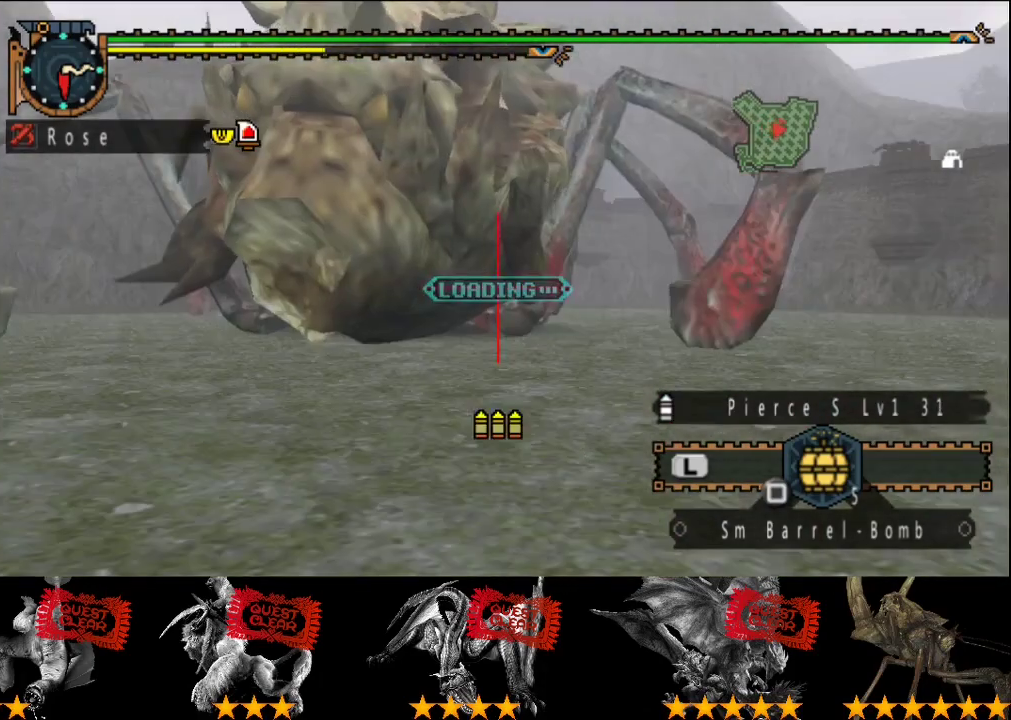
{"buttons": [], "left_stick": "left", "right_stick": "center", "events": [[350, "left_stick", "left"]]}
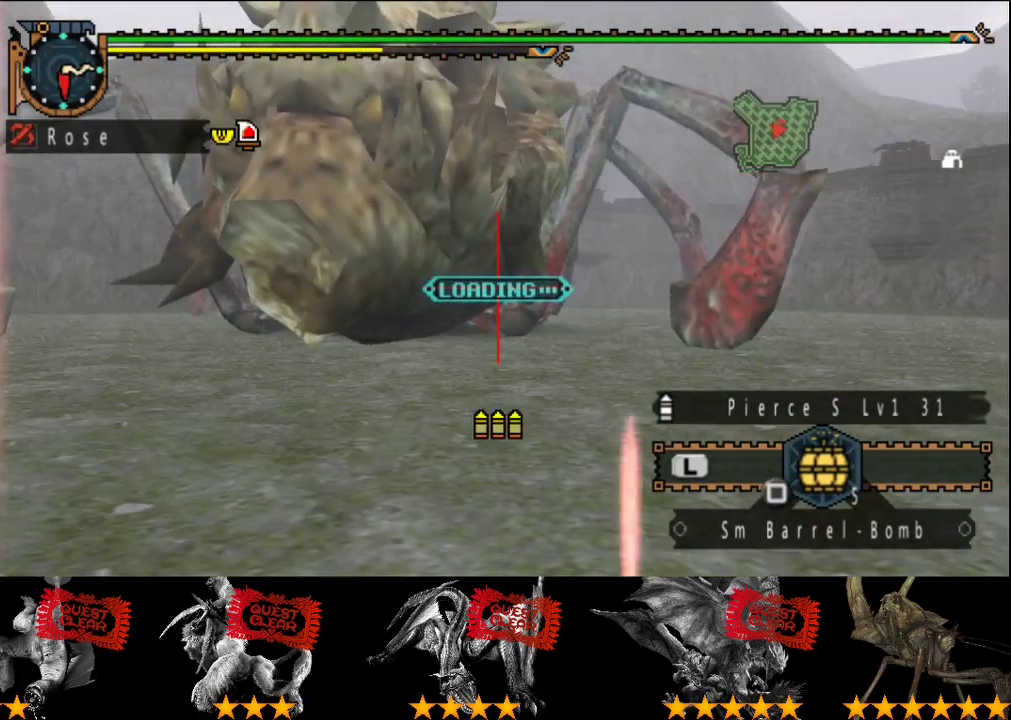
{"buttons": [], "left_stick": "left", "right_stick": "center", "events": []}
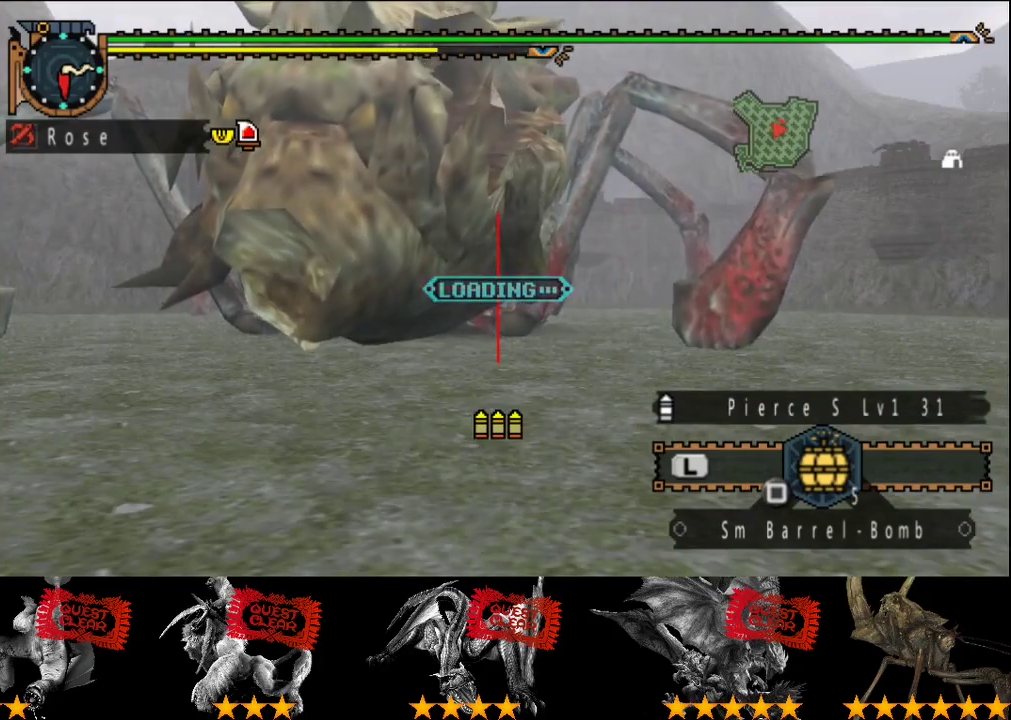
{"buttons": [], "left_stick": "left", "right_stick": "center", "events": [[83, "left_stick", "up-left"], [300, "left_stick", "left"]]}
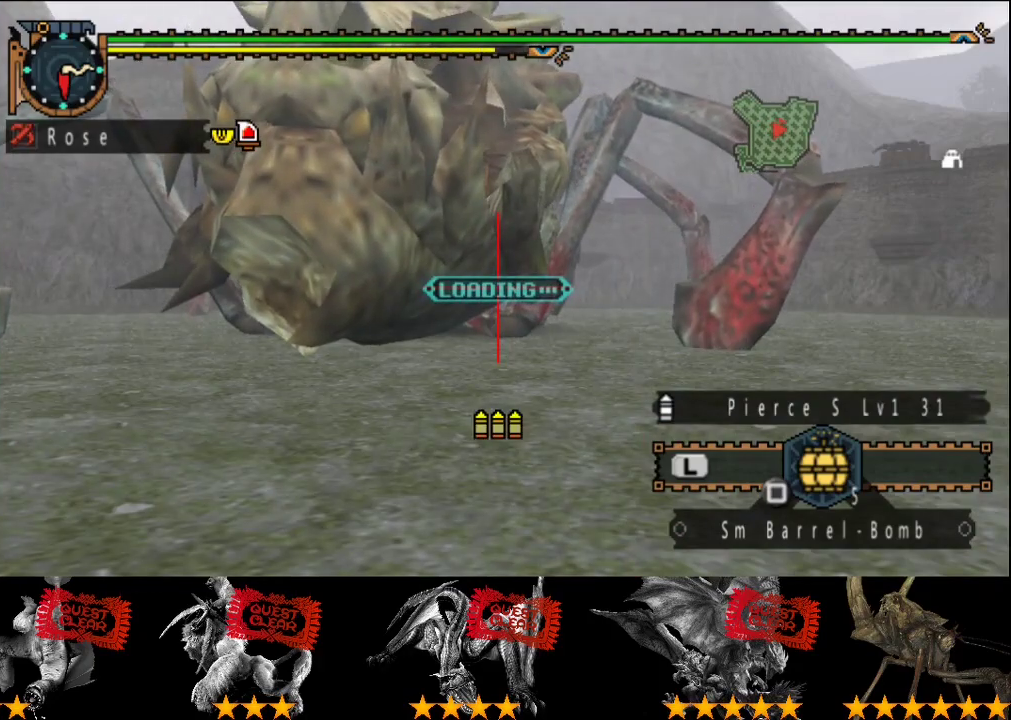
{"buttons": [], "left_stick": "up-left", "right_stick": "center", "events": [[33, "left_stick", "up-left"], [233, "left_stick", "left"], [367, "left_stick", "up-left"]]}
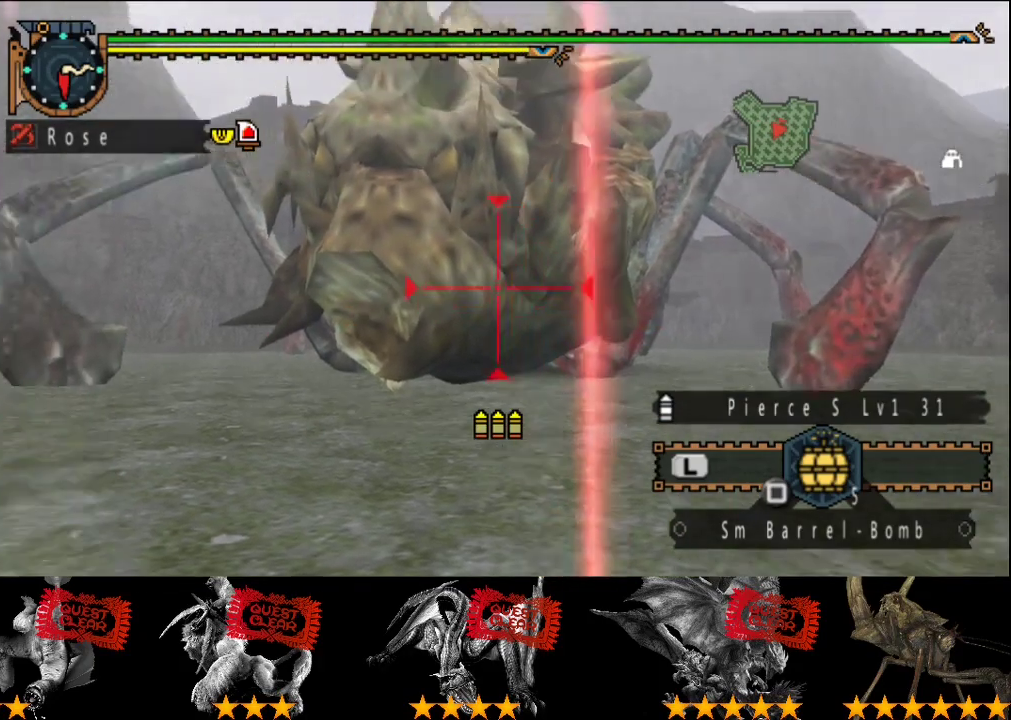
{"buttons": [], "left_stick": "center", "right_stick": "center", "events": [[67, "CIRCLE", "down"], [133, "CIRCLE", "up"], [167, "left_stick", "center"], [200, "CIRCLE", "down"], [350, "CIRCLE", "up"], [417, "CIRCLE", "down"], [483, "CIRCLE", "up"]]}
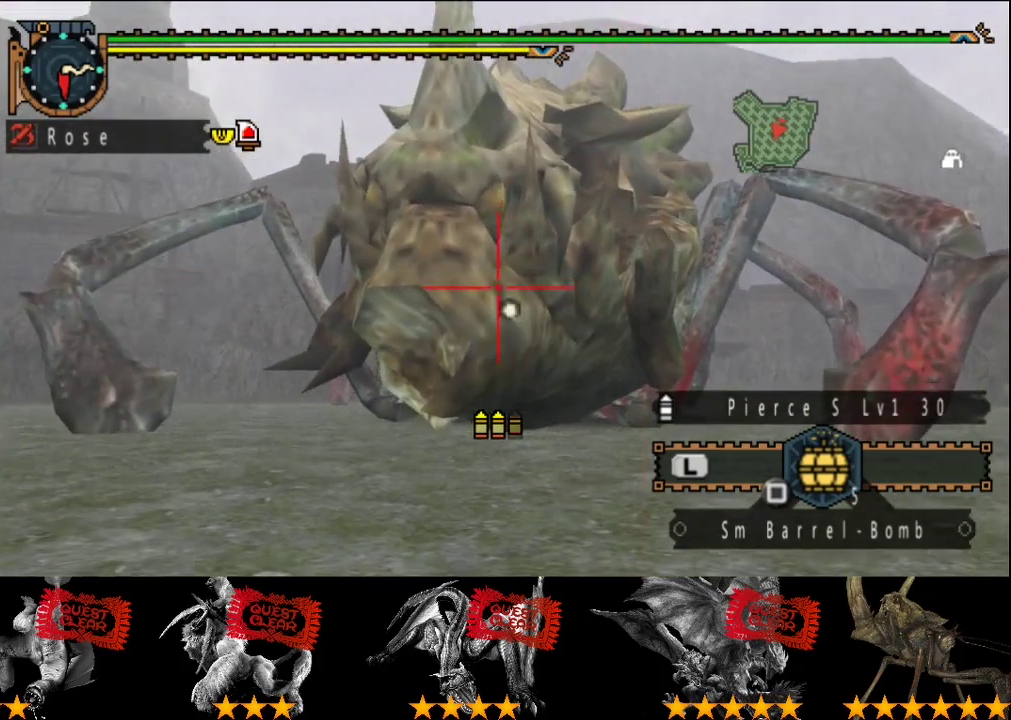
{"buttons": [], "left_stick": "center", "right_stick": "center", "events": [[50, "CIRCLE", "down"], [117, "CIRCLE", "up"], [217, "CIRCLE", "down"], [317, "CIRCLE", "up"], [383, "CIRCLE", "down"], [450, "CIRCLE", "up"]]}
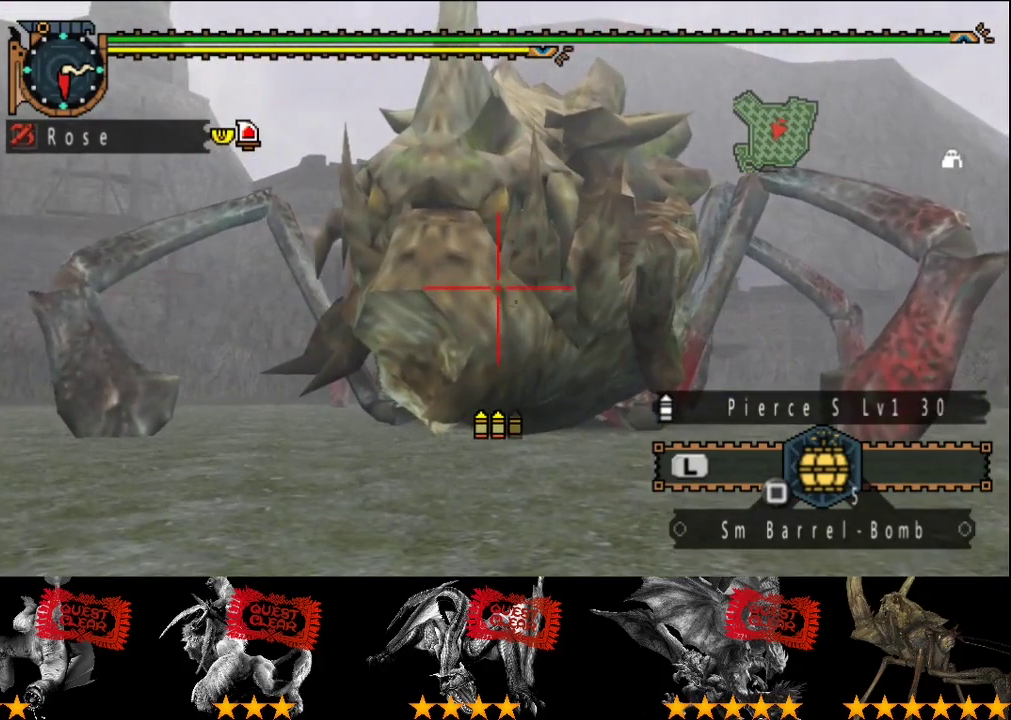
{"buttons": [], "left_stick": "center", "right_stick": "center", "events": [[50, "CIRCLE", "down"], [50, "left_stick", "down"], [117, "CIRCLE", "up"], [117, "left_stick", "center"], [183, "CIRCLE", "down"], [350, "CIRCLE", "up"], [417, "CIRCLE", "down"], [483, "CIRCLE", "up"]]}
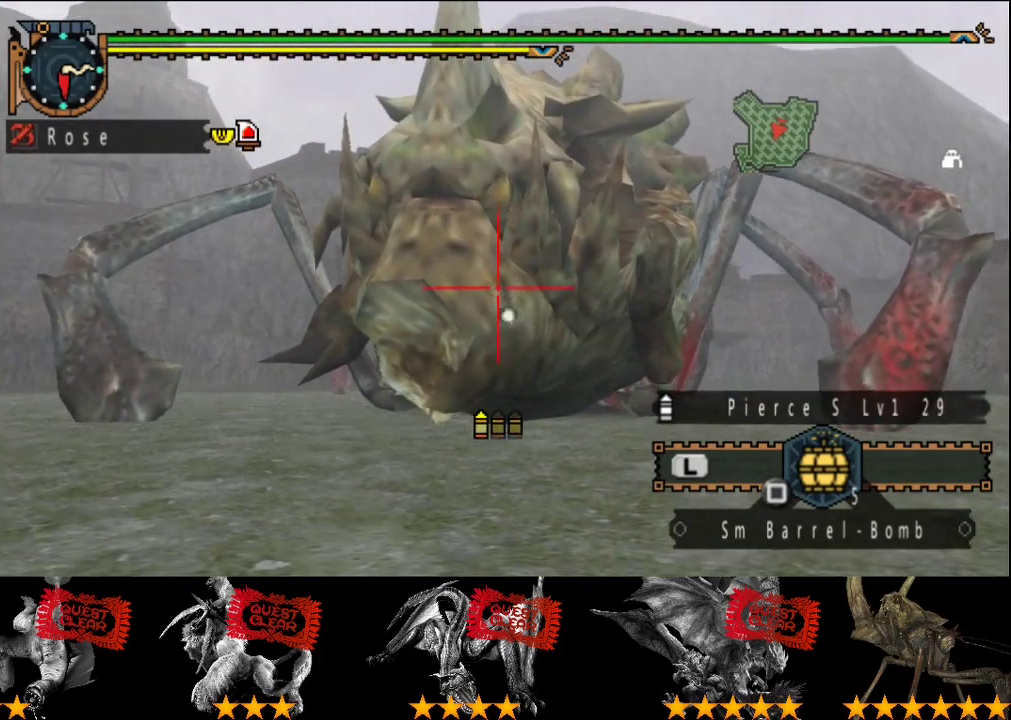
{"buttons": ["CIRCLE"], "left_stick": "center", "right_stick": "center", "events": [[50, "CIRCLE", "down"], [117, "CIRCLE", "up"], [183, "CIRCLE", "down"], [267, "CIRCLE", "up"], [333, "CIRCLE", "down"], [433, "CIRCLE", "up"], [500, "CIRCLE", "down"]]}
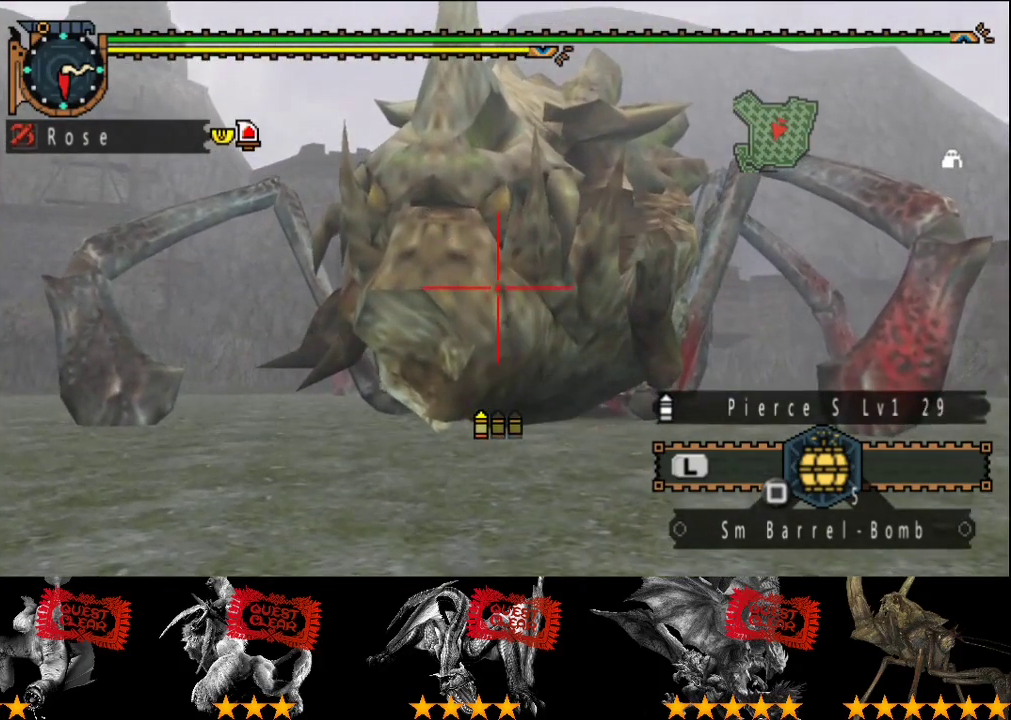
{"buttons": [], "left_stick": "center", "right_stick": "center", "events": [[67, "CIRCLE", "up"], [300, "CIRCLE", "down"], [400, "CIRCLE", "up"]]}
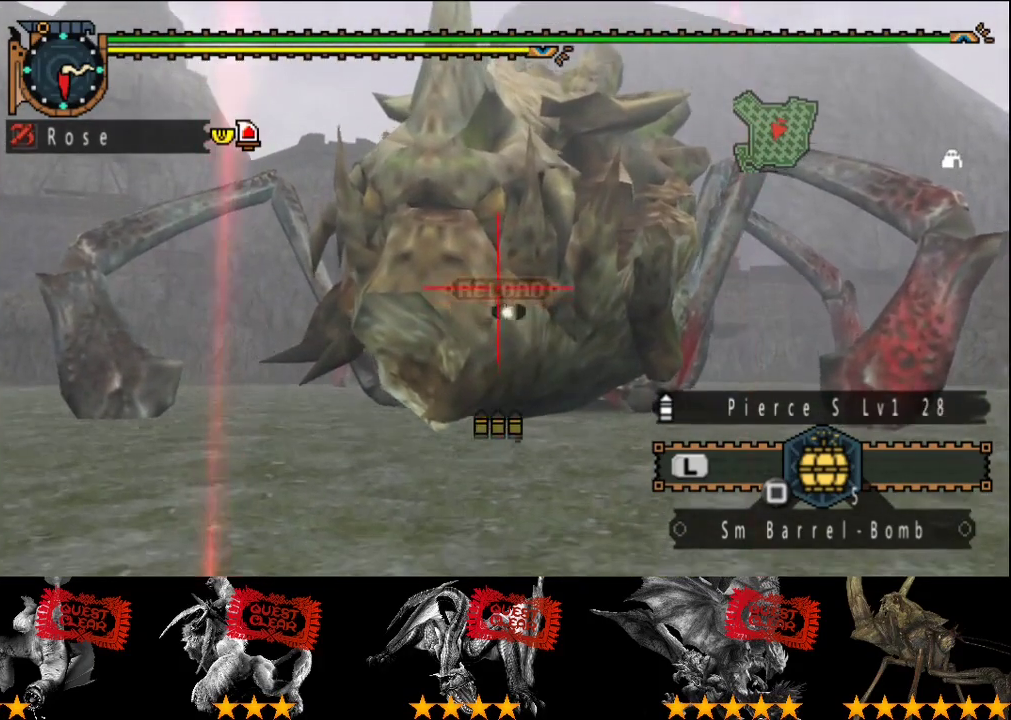
{"buttons": [], "left_stick": "center", "right_stick": "center", "events": [[133, "TRIANGLE", "down"], [200, "TRIANGLE", "up"], [250, "TRIANGLE", "down"], [317, "TRIANGLE", "up"], [383, "TRIANGLE", "down"], [450, "TRIANGLE", "up"]]}
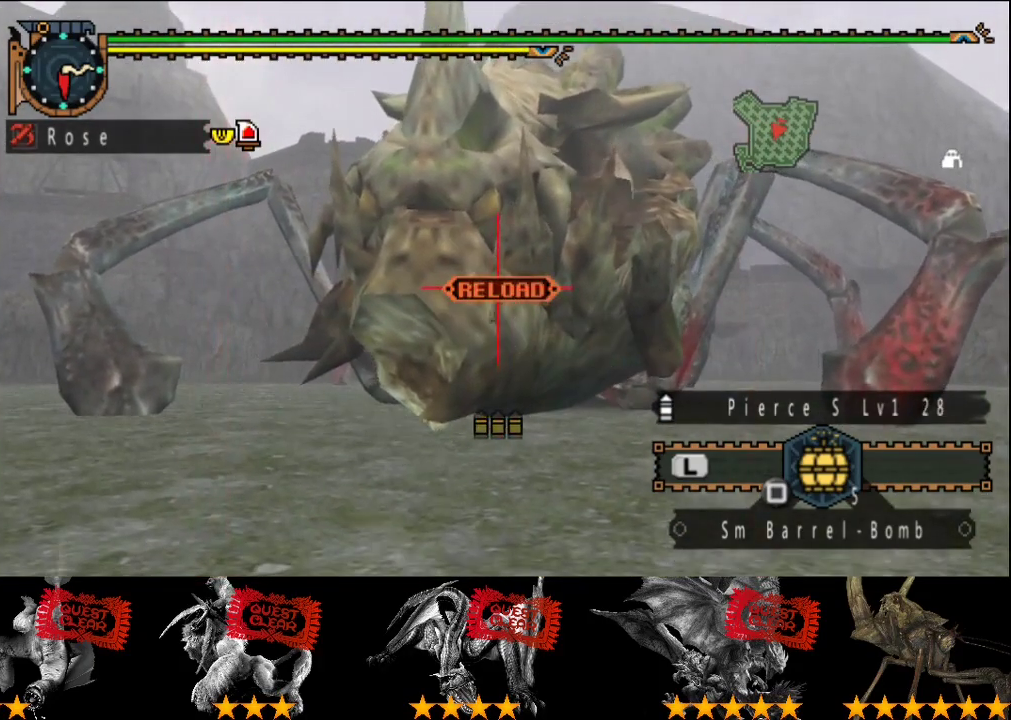
{"buttons": ["CIRCLE"], "left_stick": "center", "right_stick": "center", "events": [[17, "TRIANGLE", "down"], [217, "TRIANGLE", "up"], [350, "CIRCLE", "down"], [417, "CIRCLE", "up"], [483, "CIRCLE", "down"]]}
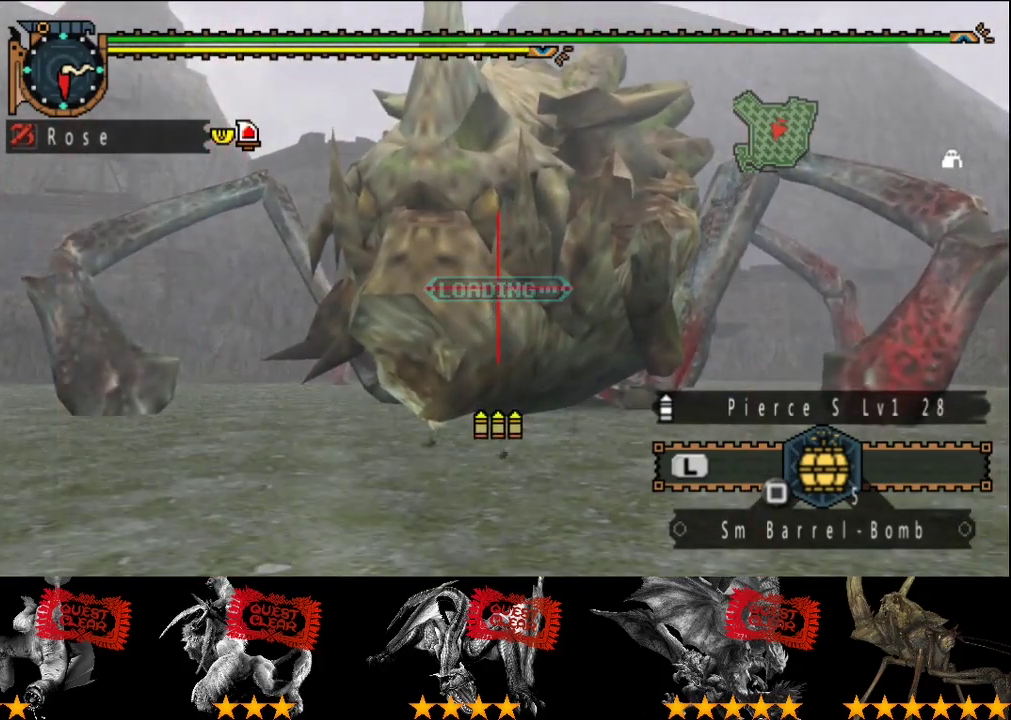
{"buttons": [], "left_stick": "center", "right_stick": "center"}
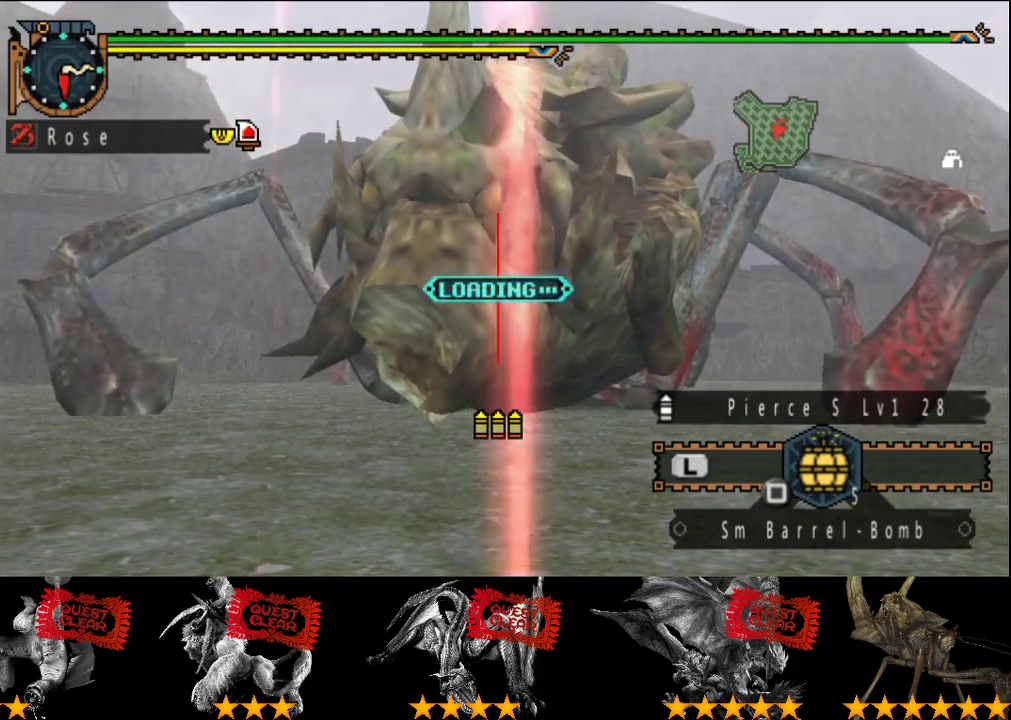
{"buttons": [], "left_stick": "center", "right_stick": "center"}
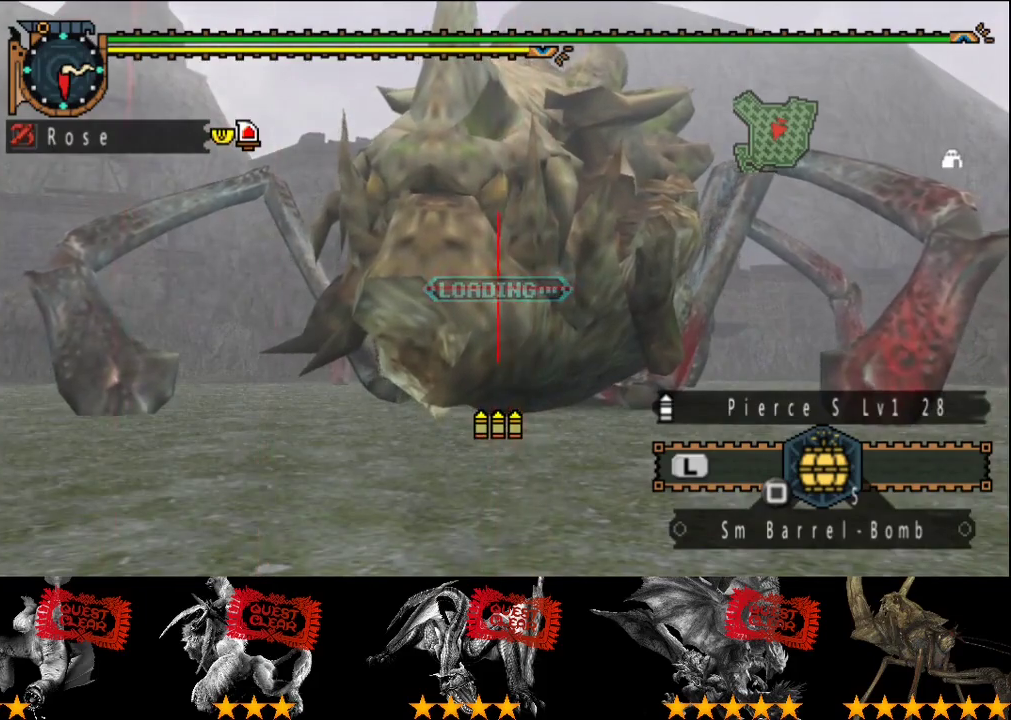
{"buttons": ["CIRCLE"], "left_stick": "center", "right_stick": "center", "events": [[67, "CIRCLE", "down"], [133, "CIRCLE", "up"], [200, "CIRCLE", "down"], [267, "CIRCLE", "up"], [333, "CIRCLE", "down"], [400, "CIRCLE", "up"], [467, "CIRCLE", "down"]]}
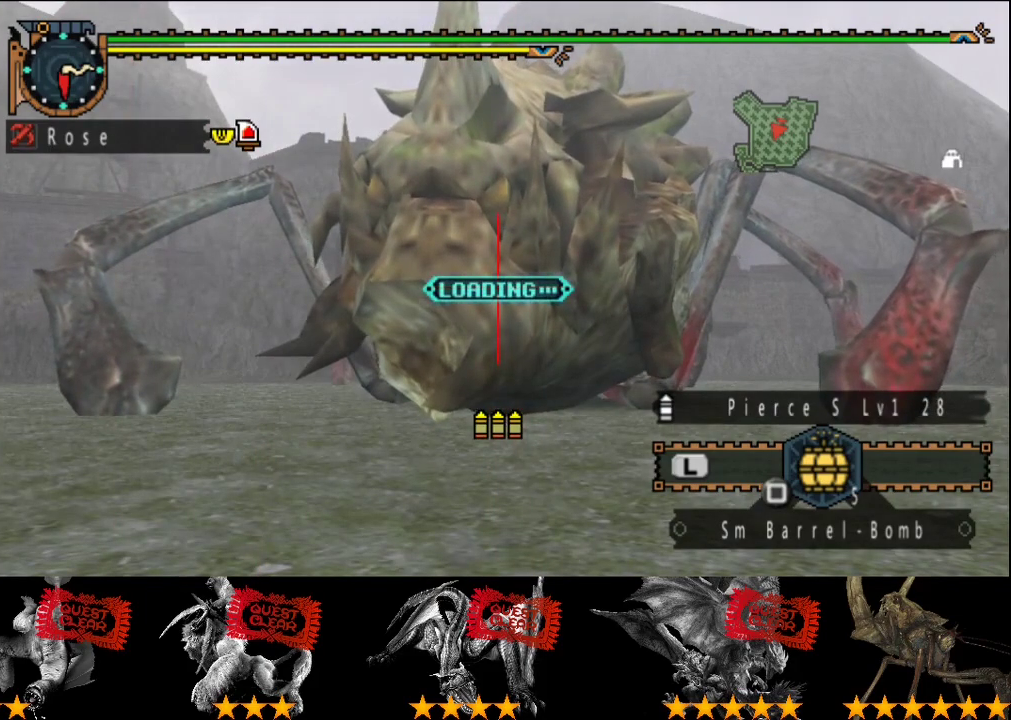
{"buttons": ["CIRCLE"], "left_stick": "center", "right_stick": "center", "events": [[167, "CIRCLE", "up"], [233, "CIRCLE", "down"], [300, "CIRCLE", "up"], [367, "CIRCLE", "down"], [433, "CIRCLE", "up"], [500, "CIRCLE", "down"]]}
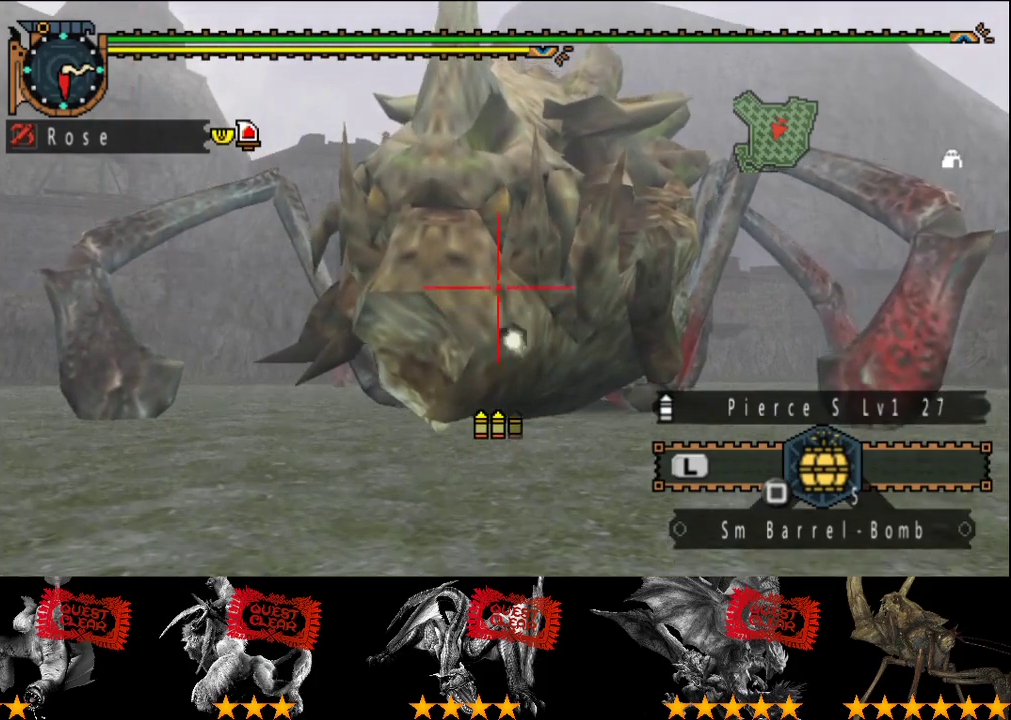
{"buttons": [], "left_stick": "center", "right_stick": "center", "events": [[200, "CIRCLE", "up"], [250, "CIRCLE", "down"], [317, "CIRCLE", "up"], [383, "CIRCLE", "down"], [483, "CIRCLE", "up"]]}
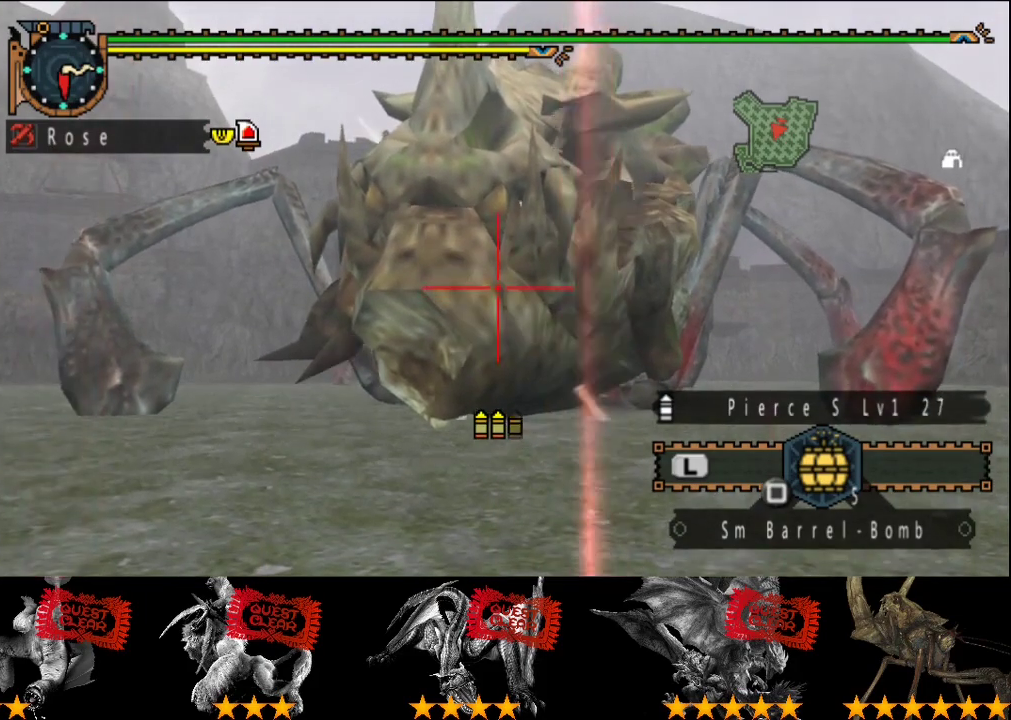
{"buttons": ["CIRCLE"], "left_stick": "center", "right_stick": "center", "events": [[50, "CIRCLE", "down"], [117, "CIRCLE", "up"], [183, "CIRCLE", "down"], [250, "CIRCLE", "up"], [317, "CIRCLE", "down"], [383, "CIRCLE", "up"], [450, "CIRCLE", "down"]]}
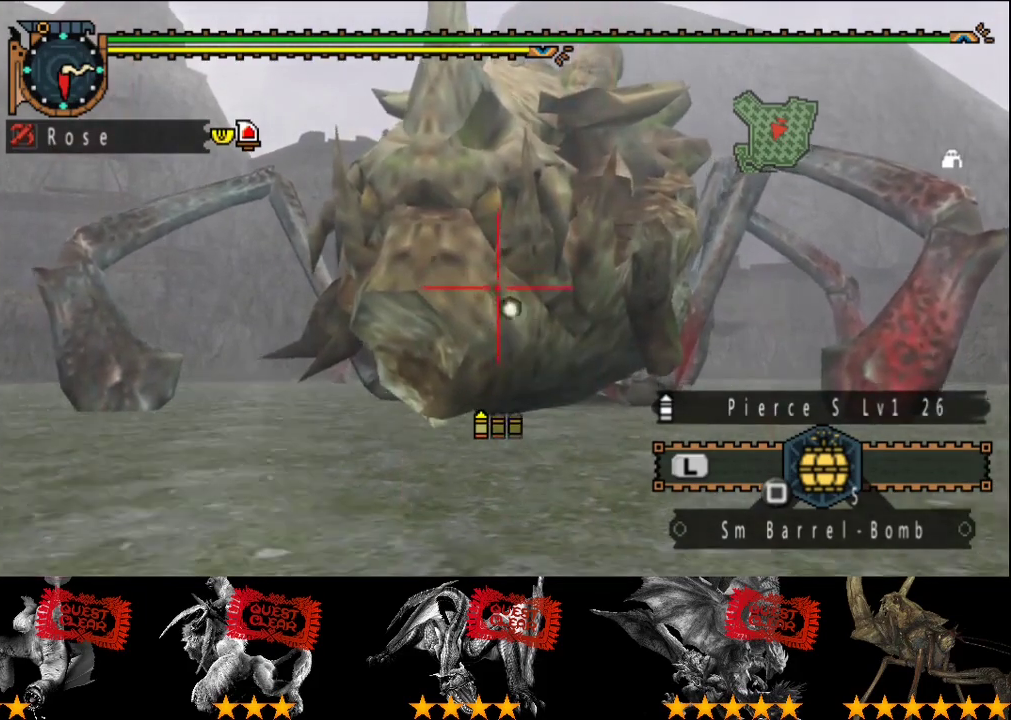
{"buttons": [], "left_stick": "center", "right_stick": "center", "events": [[117, "CIRCLE", "up"], [183, "CIRCLE", "down"], [483, "CIRCLE", "up"]]}
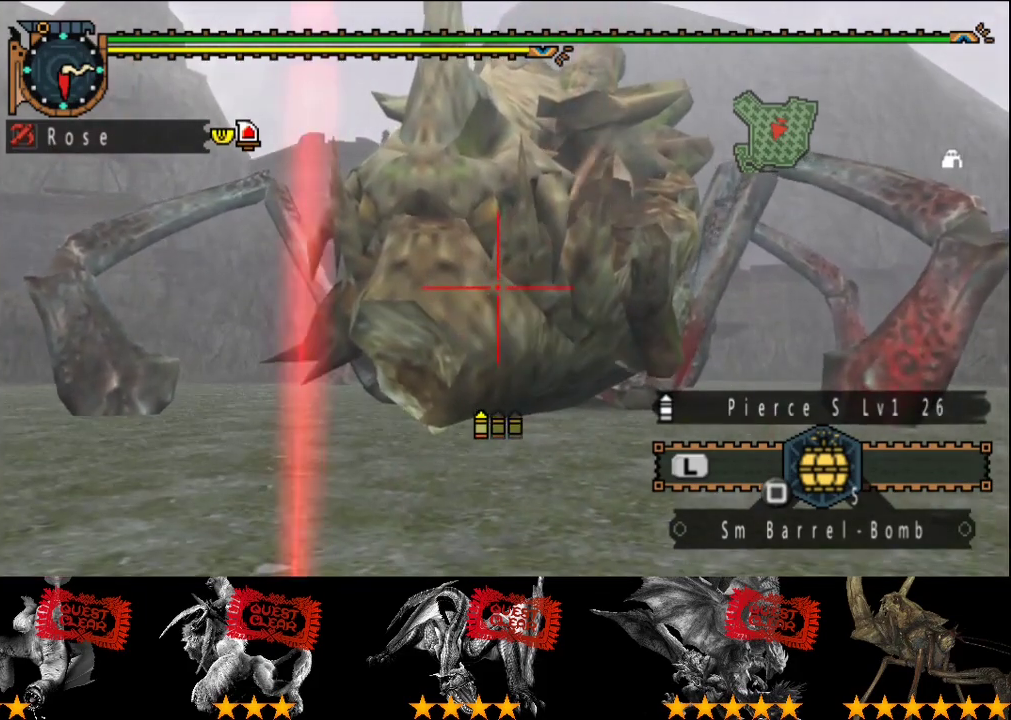
{"buttons": [], "left_stick": "center", "right_stick": "center", "events": [[50, "CIRCLE", "down"], [117, "CIRCLE", "up"], [283, "CIRCLE", "down"], [450, "CIRCLE", "up"]]}
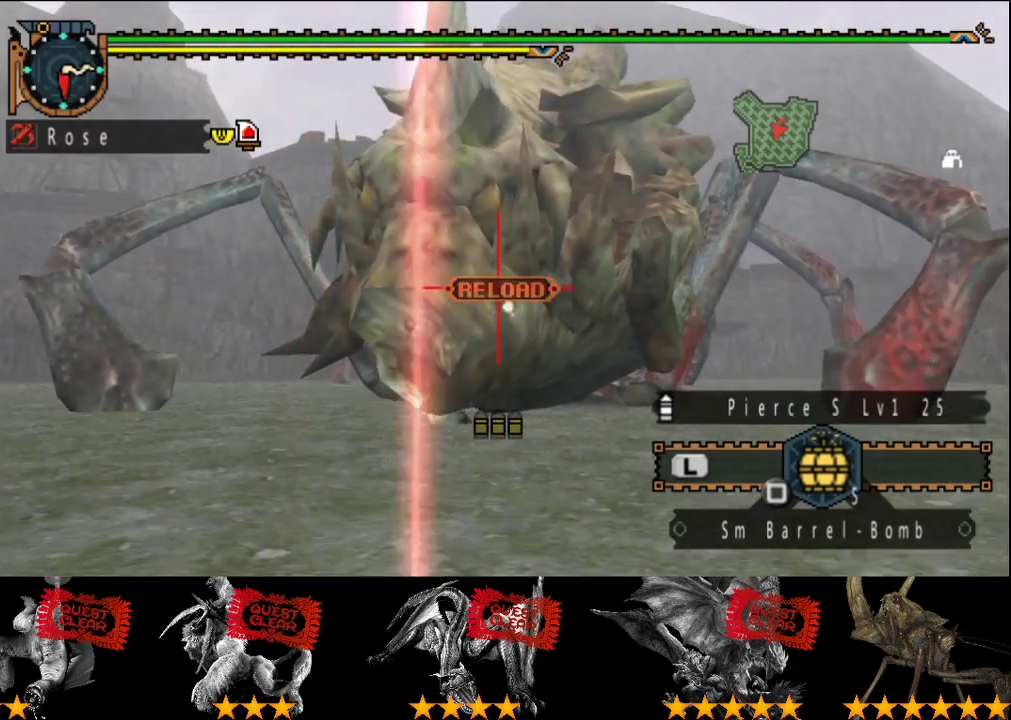
{"buttons": [], "left_stick": "center", "right_stick": "center"}
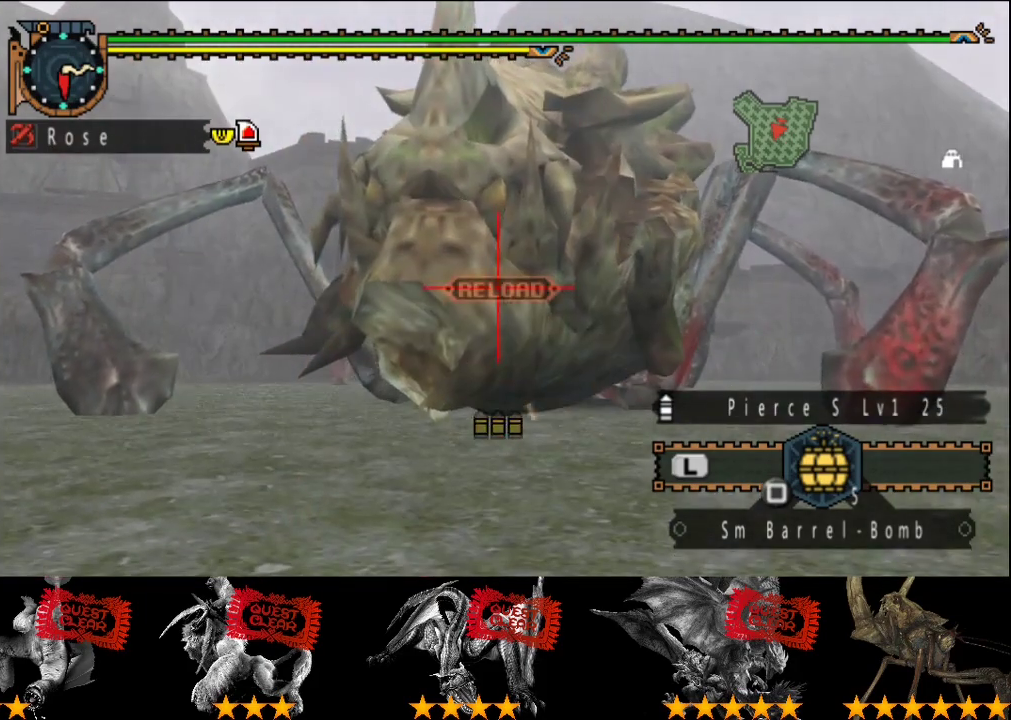
{"buttons": [], "left_stick": "center", "right_stick": "center"}
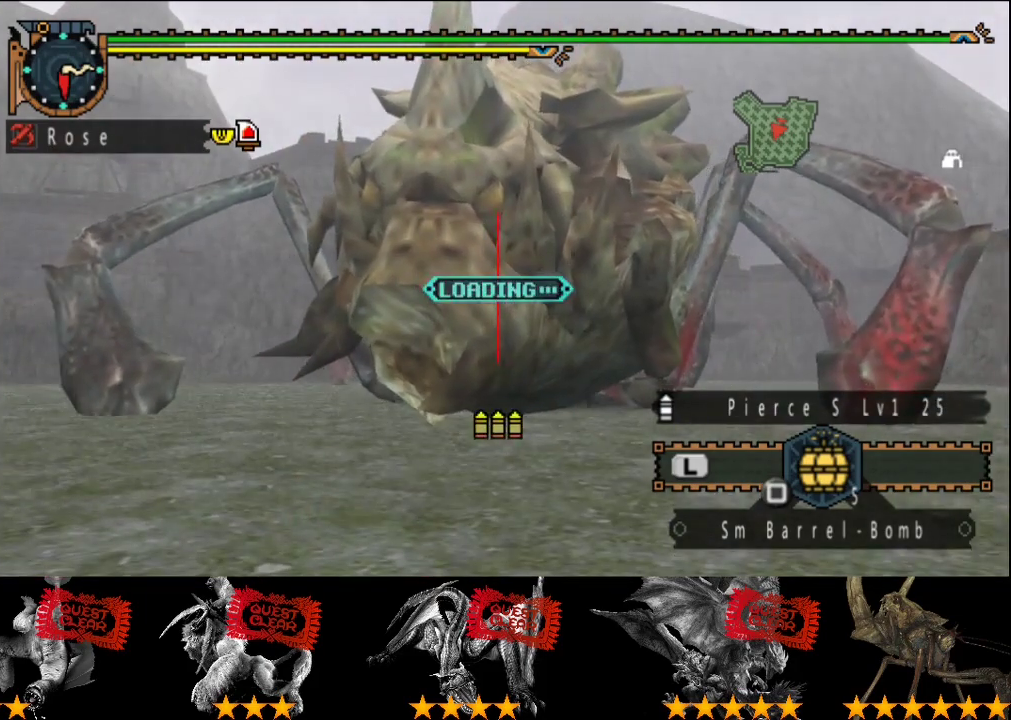
{"buttons": [], "left_stick": "up", "right_stick": "center", "events": [[67, "CIRCLE", "down"], [133, "CIRCLE", "up"], [183, "CIRCLE", "down"], [350, "CIRCLE", "up"], [350, "left_stick", "up"], [417, "CIRCLE", "down"], [483, "CIRCLE", "up"]]}
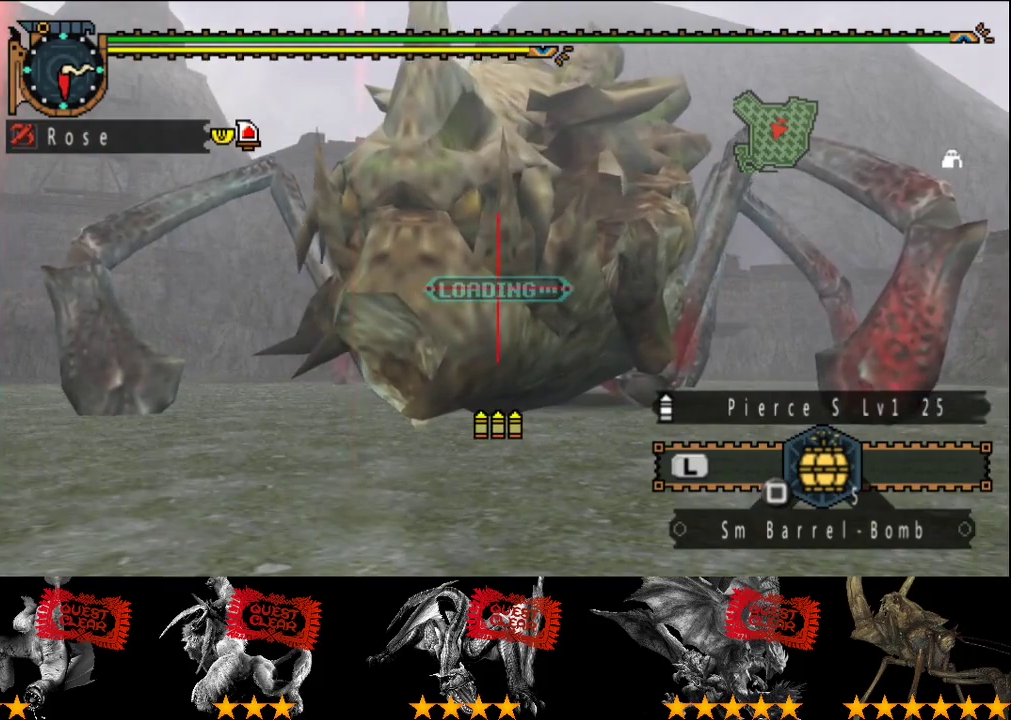
{"buttons": ["CIRCLE"], "left_stick": "up", "right_stick": "center", "events": [[50, "CIRCLE", "down"], [117, "CIRCLE", "up"], [183, "CIRCLE", "down"], [250, "CIRCLE", "up"], [317, "CIRCLE", "down"], [383, "CIRCLE", "up"], [450, "CIRCLE", "down"]]}
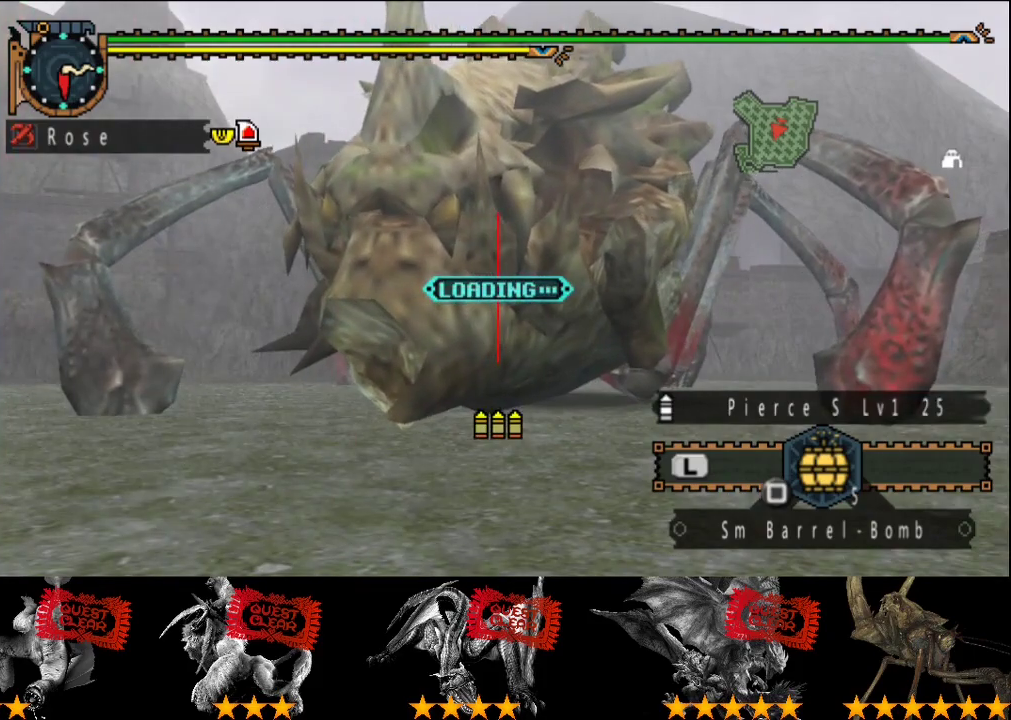
{"buttons": [], "left_stick": "center", "right_stick": "center", "events": [[117, "CIRCLE", "up"], [183, "CIRCLE", "down"], [183, "left_stick", "center"], [250, "CIRCLE", "up"], [317, "CIRCLE", "down"], [467, "CIRCLE", "up"]]}
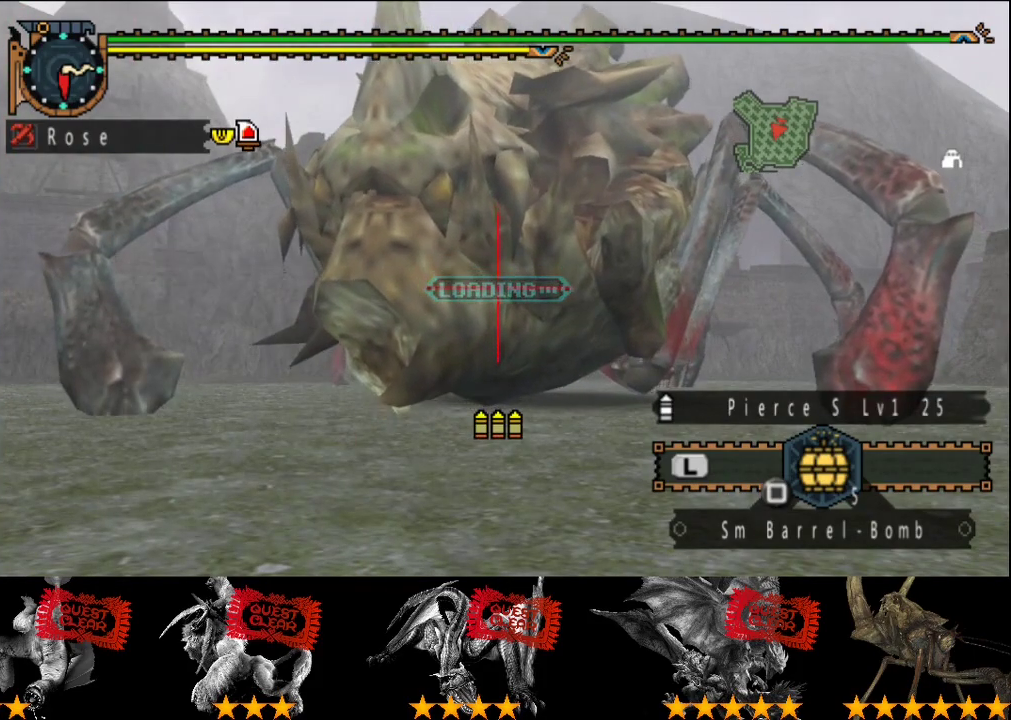
{"buttons": [], "left_stick": "center", "right_stick": "center", "events": [[33, "CIRCLE", "down"], [100, "CIRCLE", "up"], [167, "CIRCLE", "down"], [167, "left_stick", "up"], [233, "CIRCLE", "up"], [467, "left_stick", "center"]]}
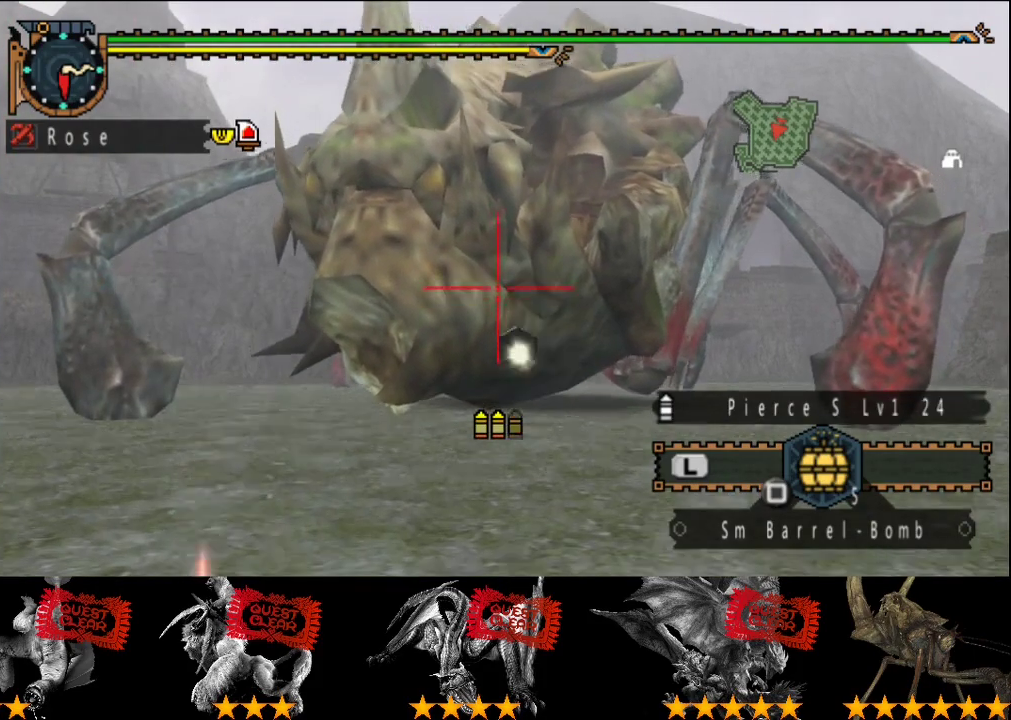
{"buttons": [], "left_stick": "up", "right_stick": "center", "events": [[33, "CIRCLE", "down"], [100, "CIRCLE", "up"], [167, "CIRCLE", "down"], [233, "CIRCLE", "up"], [300, "CIRCLE", "down"], [367, "CIRCLE", "up"], [433, "CIRCLE", "down"], [467, "left_stick", "up"], [500, "CIRCLE", "up"]]}